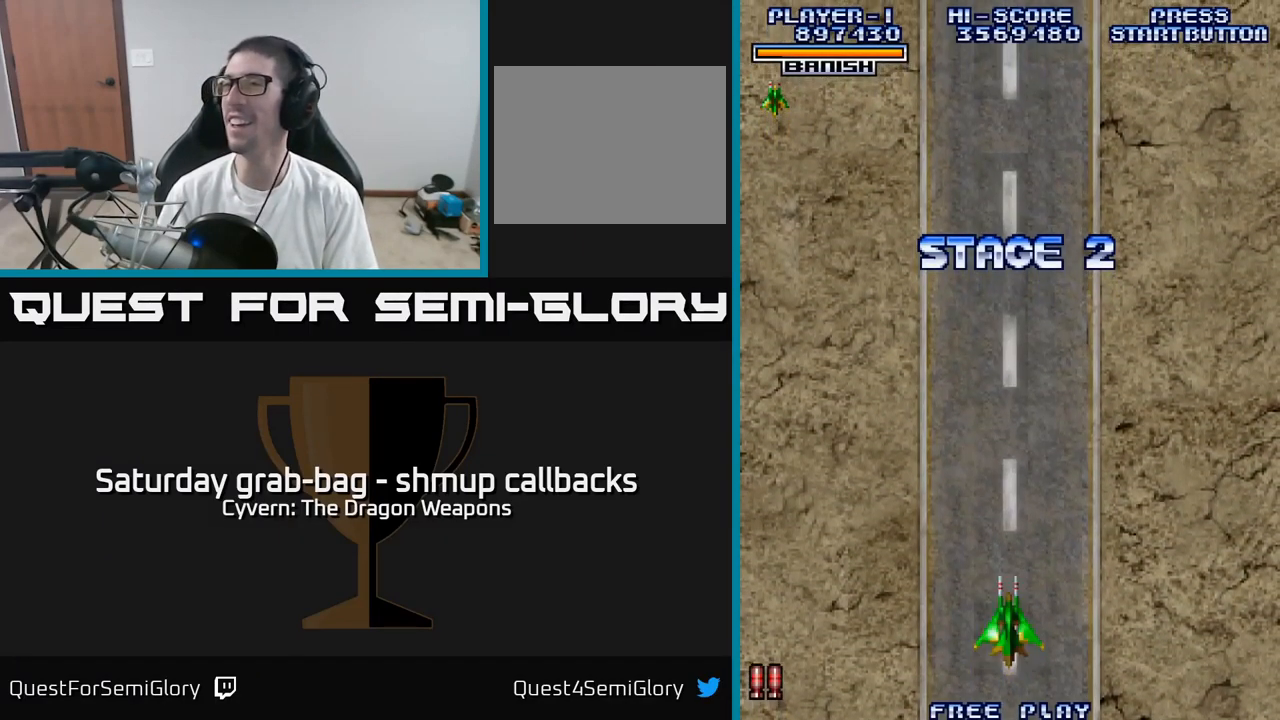
Gameplay with a controller (Xbox layout); each line is a JSON object with the inputs held at the frame after it. "events" lists button and stick changes between this image and that frame as [ms after this image, input, new state], when the widget could be followed in between.
{"buttons": ["DPAD_LEFT"], "left_stick": "center", "right_stick": "center", "events": [[67, "DPAD_DOWN", "down"], [350, "A", "down"], [416, "A", "up"], [449, "DPAD_LEFT", "down"], [466, "DPAD_DOWN", "up"]]}
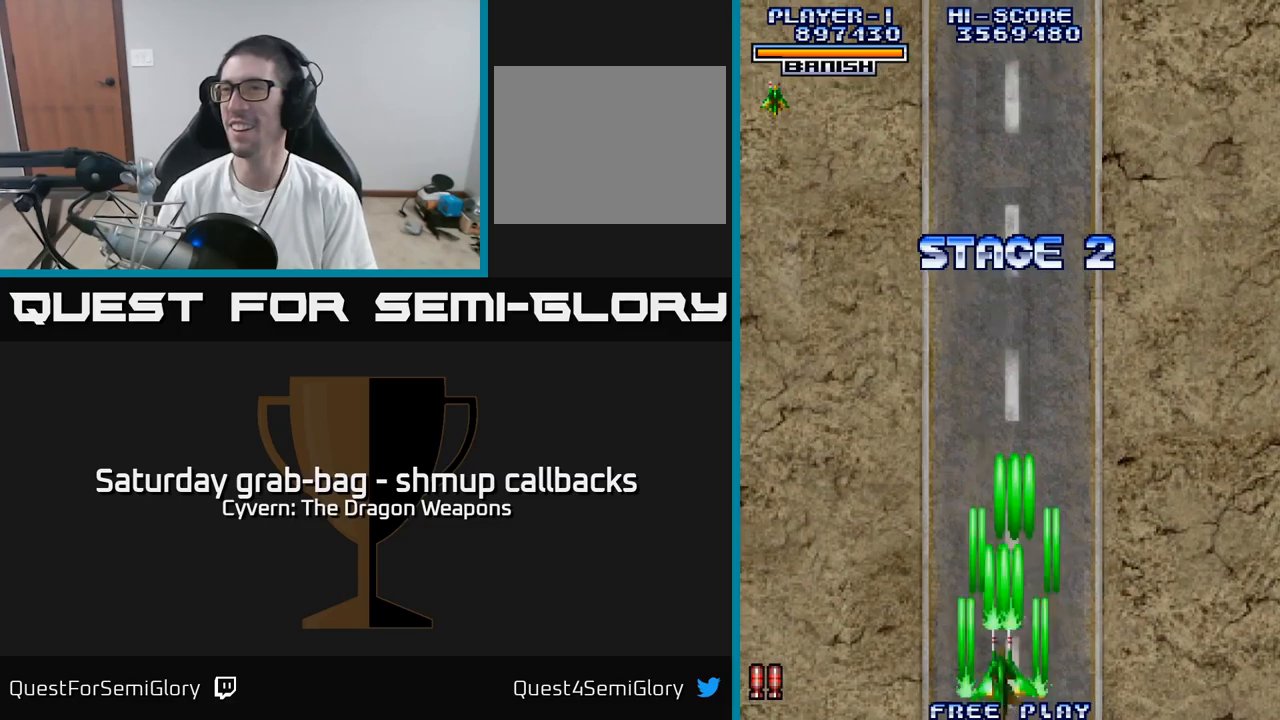
{"buttons": ["A", "DPAD_RIGHT"], "left_stick": "center", "right_stick": "center", "events": [[17, "A", "down"], [67, "A", "up"], [150, "A", "down"], [200, "DPAD_LEFT", "up"], [217, "A", "up"], [250, "DPAD_RIGHT", "down"], [317, "A", "down"], [367, "A", "up"], [467, "A", "down"]]}
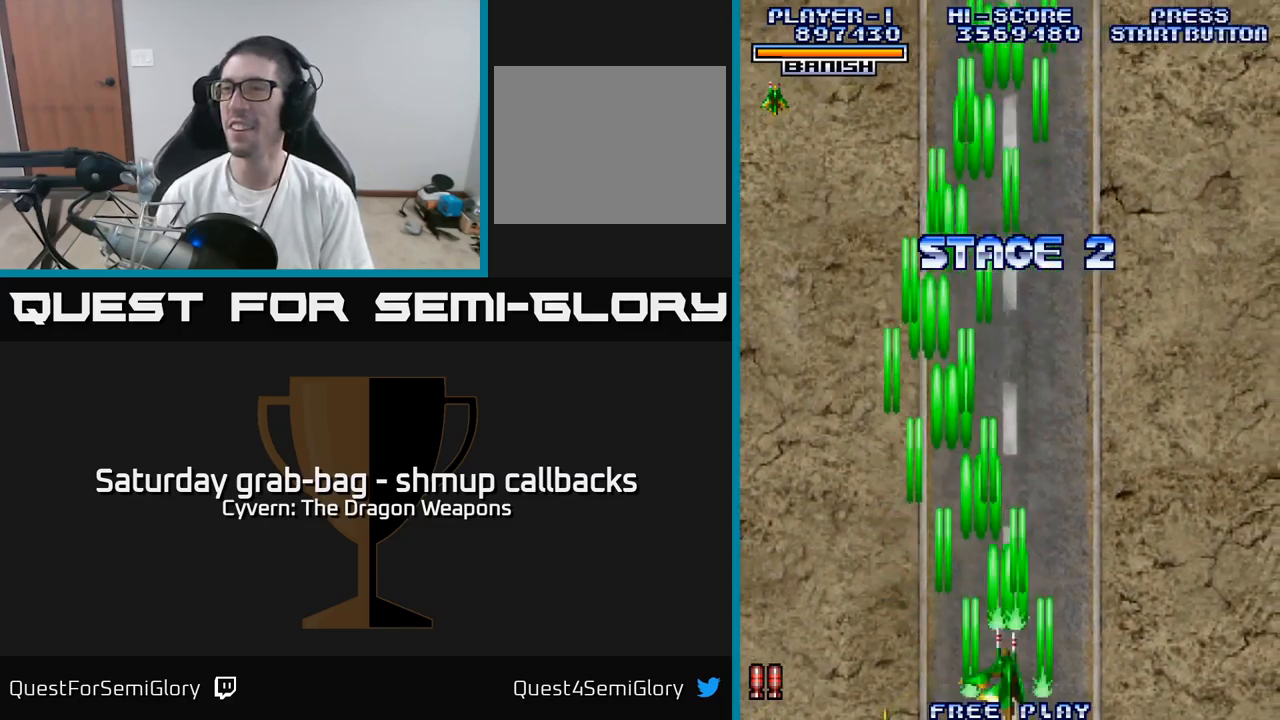
{"buttons": ["A", "DPAD_LEFT"], "left_stick": "center", "right_stick": "center", "events": [[50, "A", "up"], [134, "A", "down"], [184, "DPAD_RIGHT", "up"], [217, "A", "up"], [267, "DPAD_LEFT", "down"], [334, "A", "down"], [400, "A", "up"], [500, "A", "down"]]}
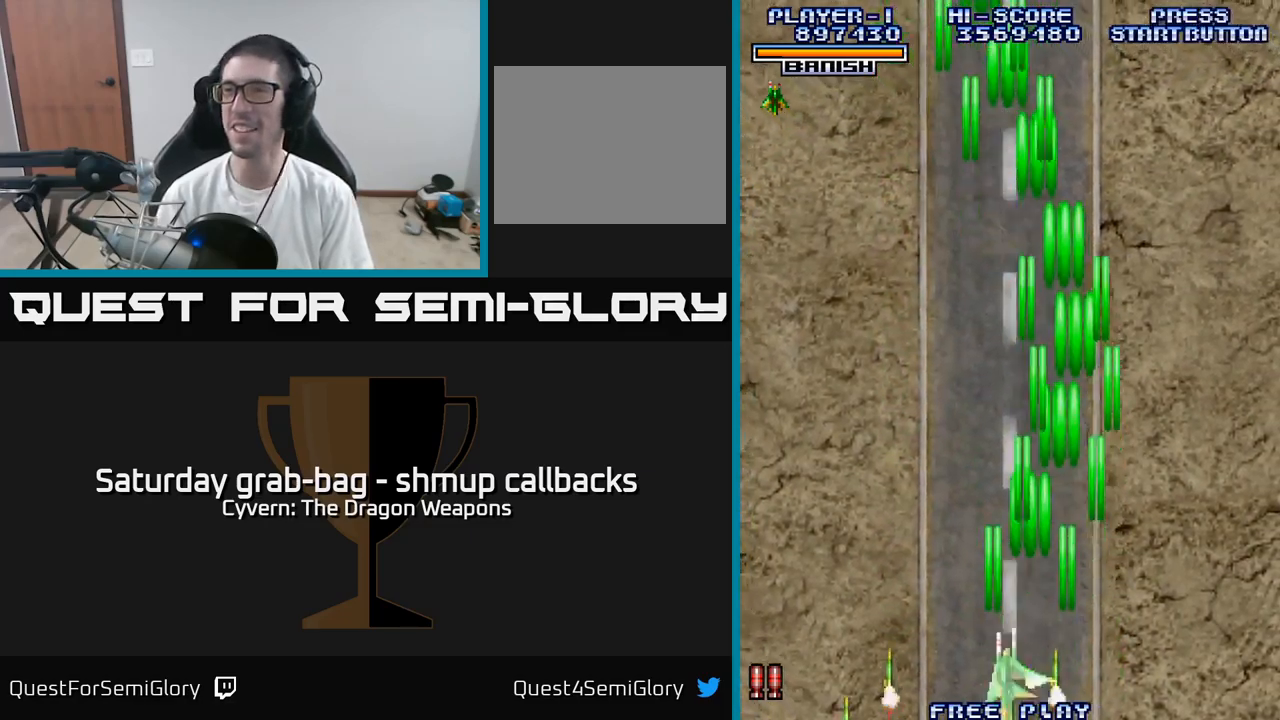
{"buttons": ["DPAD_RIGHT"], "left_stick": "center", "right_stick": "center", "events": [[67, "A", "up"], [134, "DPAD_LEFT", "up"], [217, "DPAD_RIGHT", "down"], [350, "A", "down"], [450, "A", "up"]]}
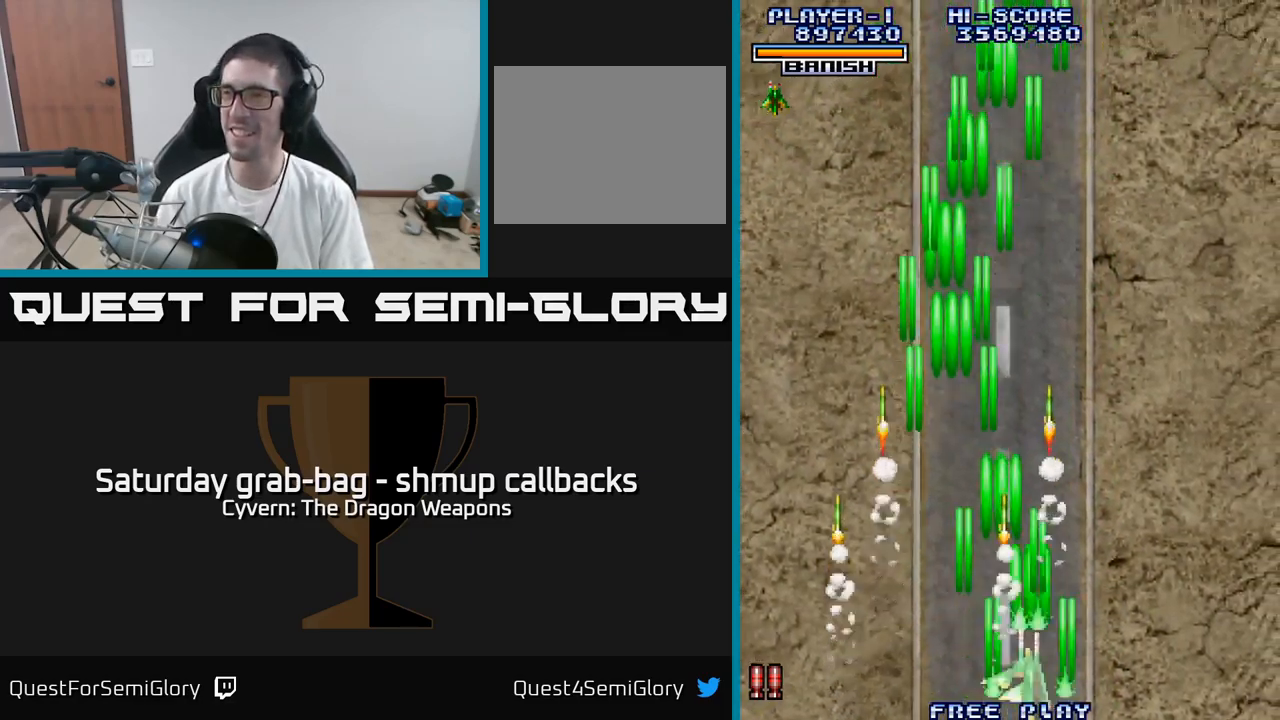
{"buttons": ["DPAD_UP"], "left_stick": "center", "right_stick": "center", "events": [[34, "A", "down"], [100, "DPAD_RIGHT", "up"], [134, "A", "up"], [167, "DPAD_LEFT", "down"], [200, "A", "down"], [334, "A", "up"], [384, "A", "down"], [417, "DPAD_UP", "down"], [434, "A", "up"], [467, "DPAD_LEFT", "up"]]}
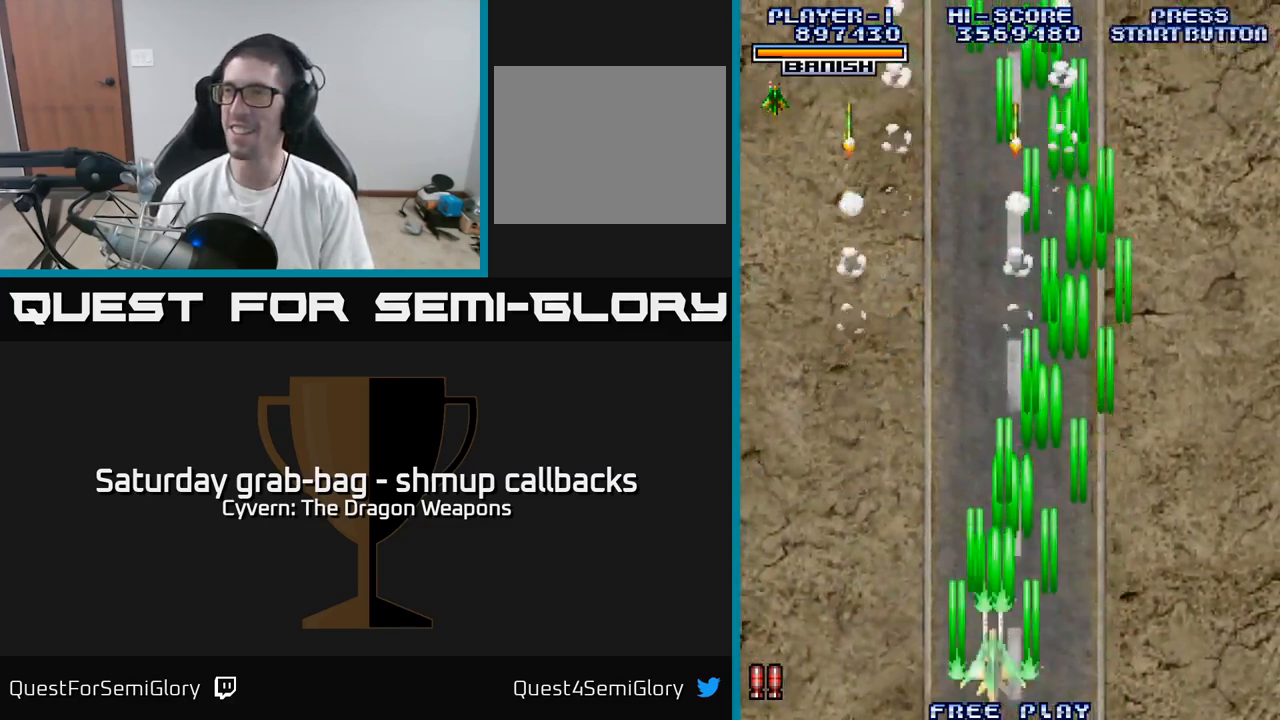
{"buttons": ["DPAD_RIGHT"], "left_stick": "center", "right_stick": "center", "events": [[67, "A", "down"], [134, "A", "up"], [134, "DPAD_UP", "up"], [217, "A", "down"], [234, "DPAD_DOWN", "down"], [317, "A", "up"], [317, "DPAD_RIGHT", "down"], [400, "A", "down"], [467, "DPAD_DOWN", "up"], [484, "A", "up"]]}
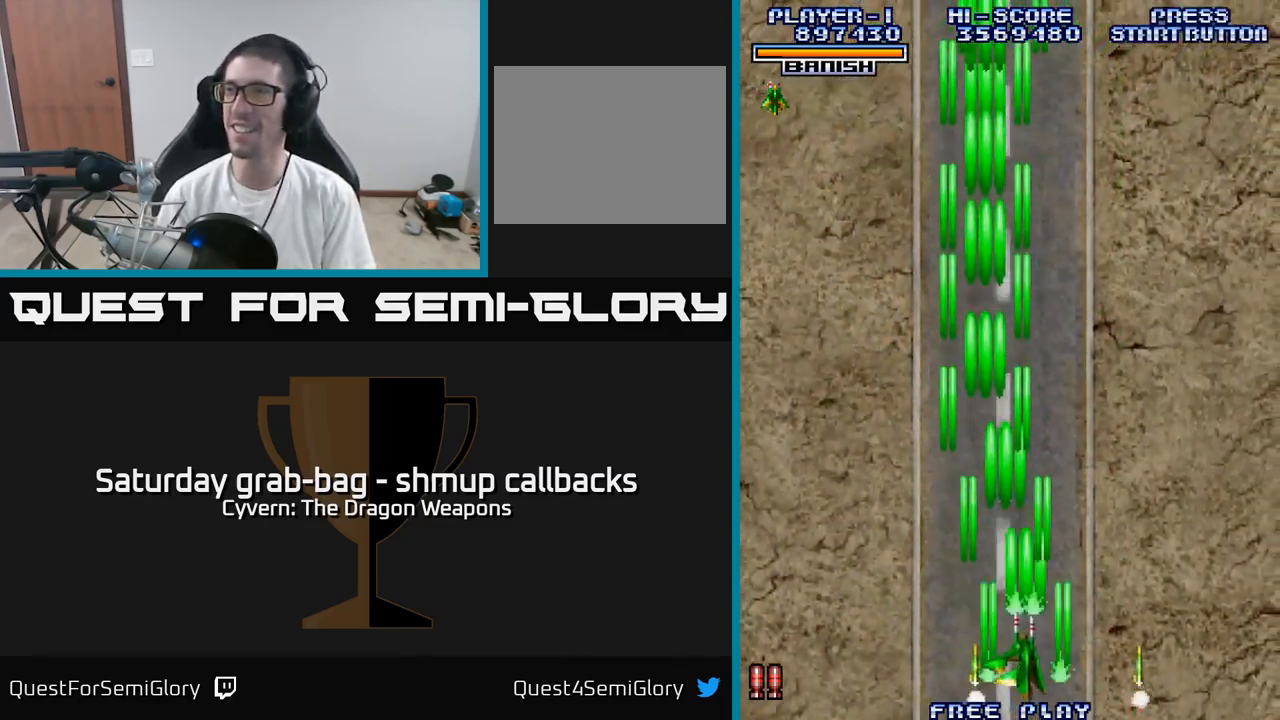
{"buttons": ["A", "DPAD_LEFT"], "left_stick": "center", "right_stick": "center", "events": [[117, "A", "down"], [200, "A", "up"], [200, "DPAD_RIGHT", "up"], [267, "DPAD_LEFT", "down"], [300, "A", "down"], [350, "A", "up"], [467, "A", "down"]]}
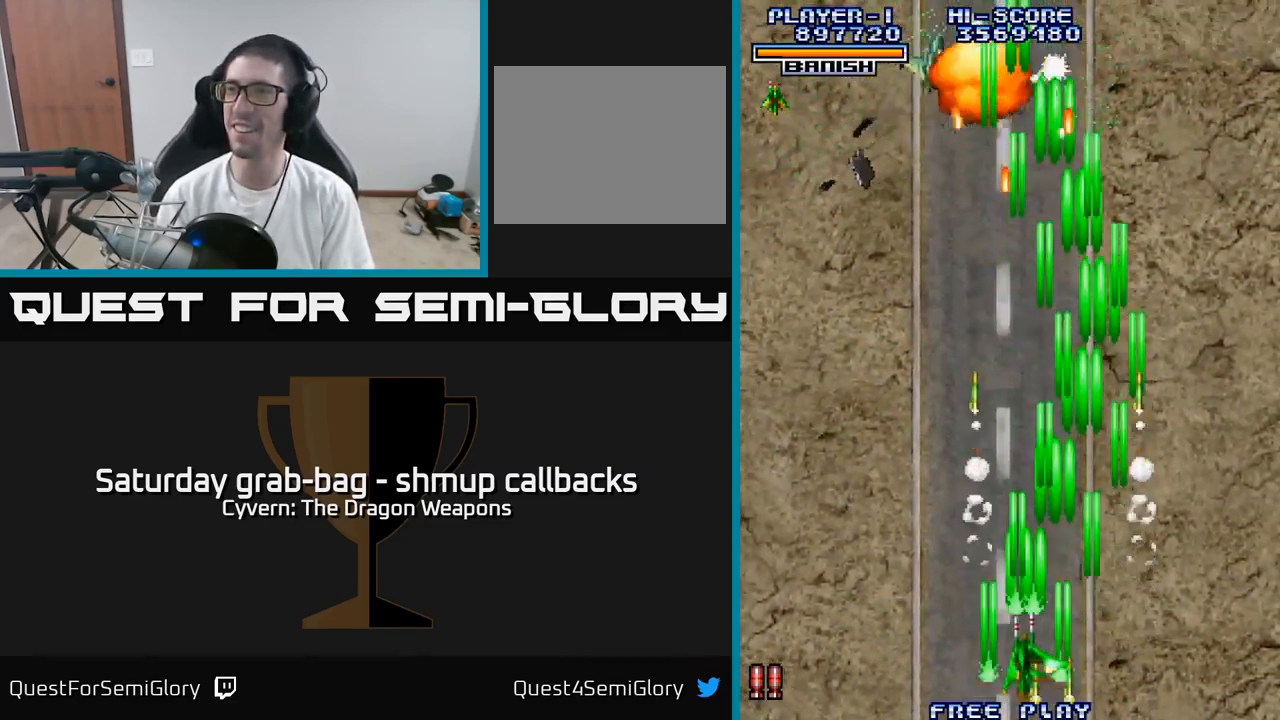
{"buttons": ["A", "DPAD_RIGHT"], "left_stick": "center", "right_stick": "center", "events": [[34, "A", "up"], [134, "A", "down"], [200, "A", "up"], [250, "DPAD_LEFT", "up"], [284, "DPAD_RIGHT", "down"], [300, "A", "down"], [384, "A", "up"], [484, "A", "down"]]}
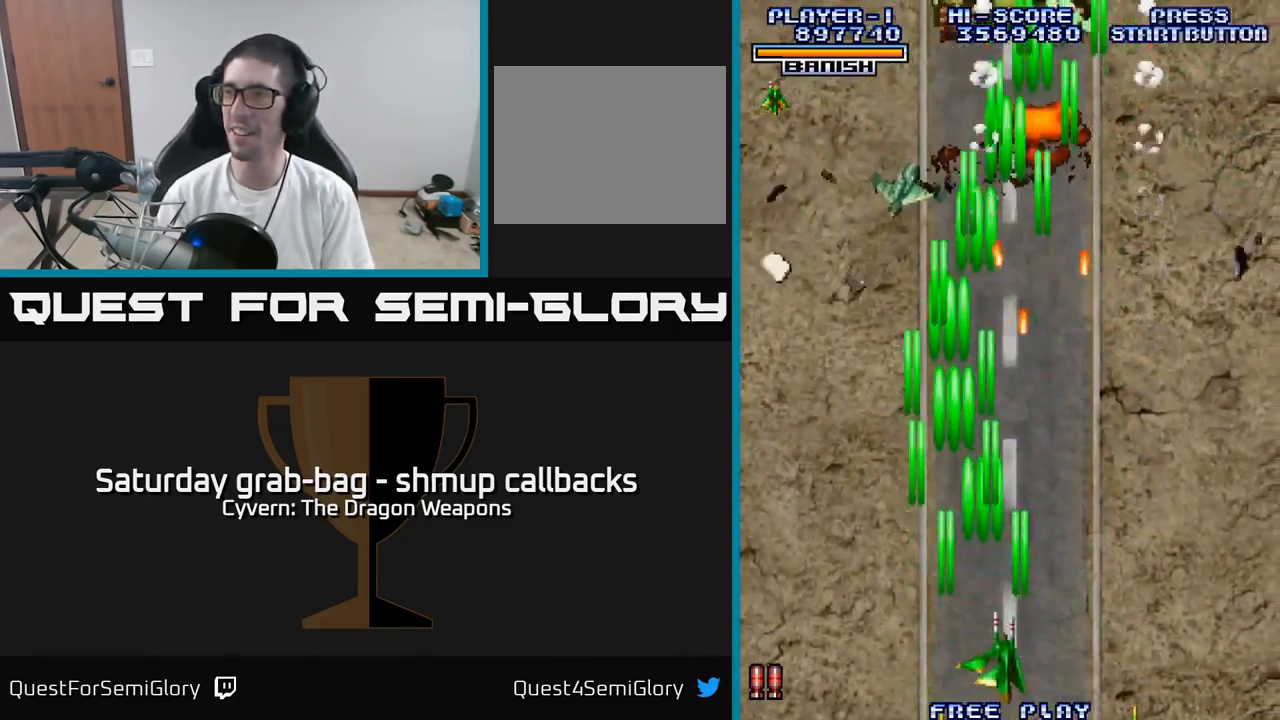
{"buttons": ["DPAD_UP", "DPAD_LEFT"], "left_stick": "center", "right_stick": "center", "events": [[67, "A", "up"], [134, "DPAD_RIGHT", "up"], [167, "A", "down"], [167, "DPAD_LEFT", "down"], [250, "A", "up"], [350, "A", "down"], [417, "A", "up"], [500, "DPAD_UP", "down"]]}
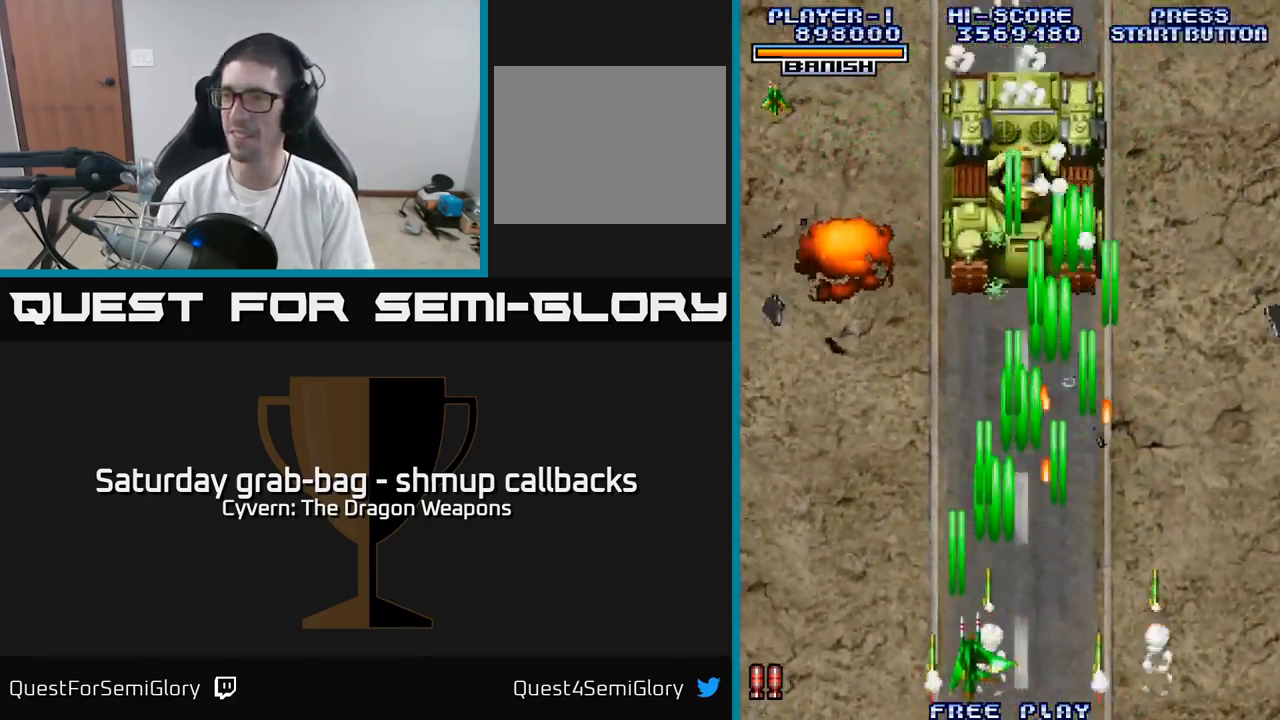
{"buttons": ["A"], "left_stick": "center", "right_stick": "center", "events": [[17, "A", "down"], [67, "DPAD_LEFT", "up"], [334, "DPAD_RIGHT", "down"], [334, "DPAD_UP", "up"], [484, "DPAD_RIGHT", "up"]]}
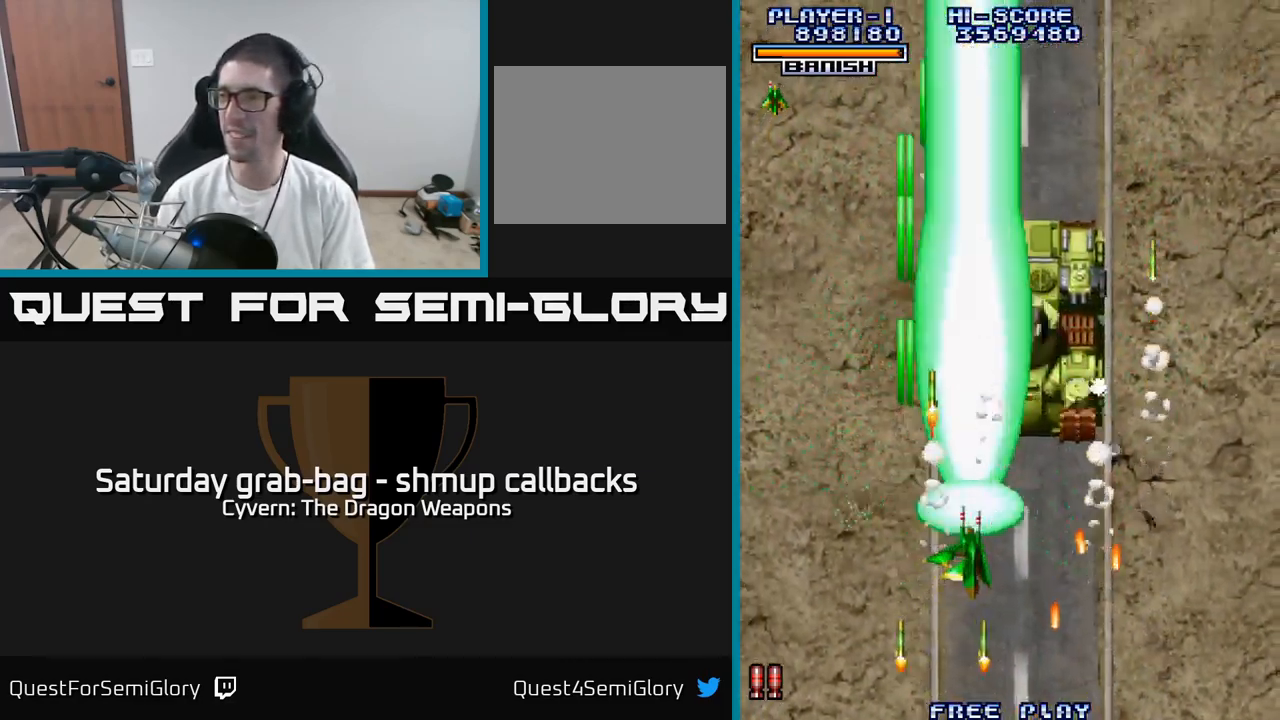
{"buttons": ["A", "DPAD_UP"], "left_stick": "center", "right_stick": "center", "events": [[384, "DPAD_UP", "down"]]}
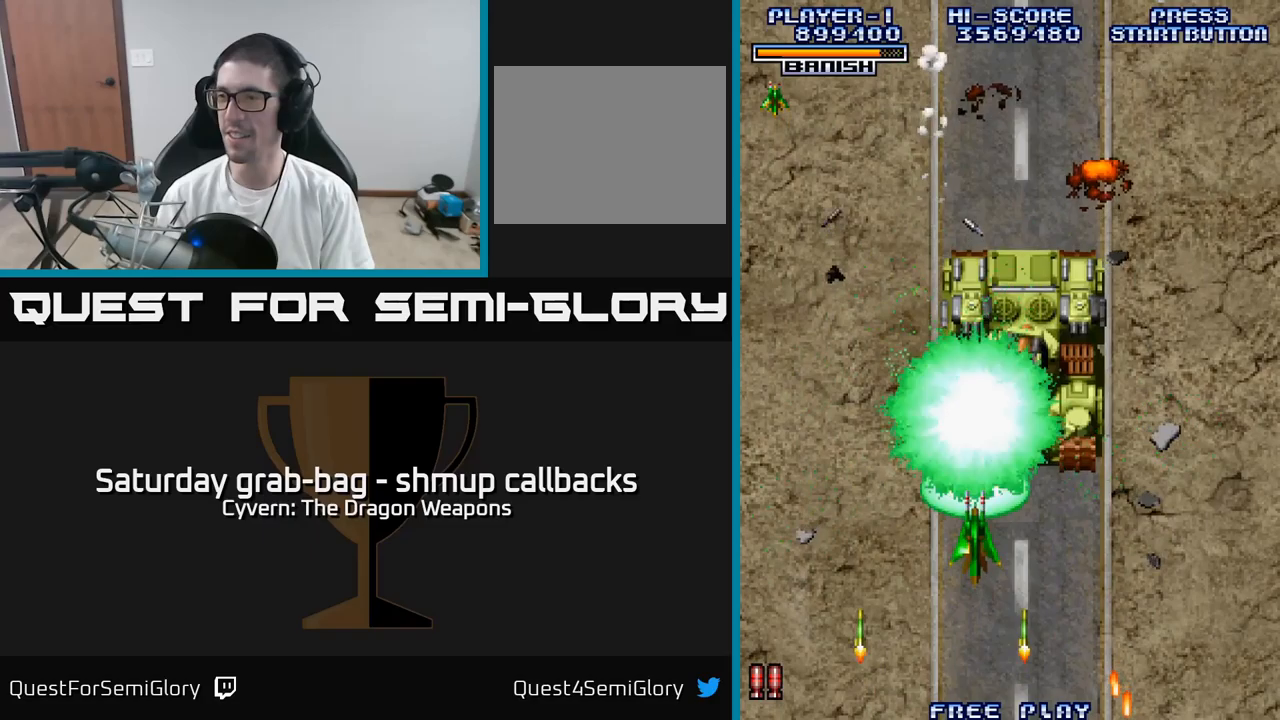
{"buttons": ["A", "DPAD_RIGHT"], "left_stick": "center", "right_stick": "center", "events": [[383, "DPAD_UP", "up"], [400, "DPAD_RIGHT", "down"]]}
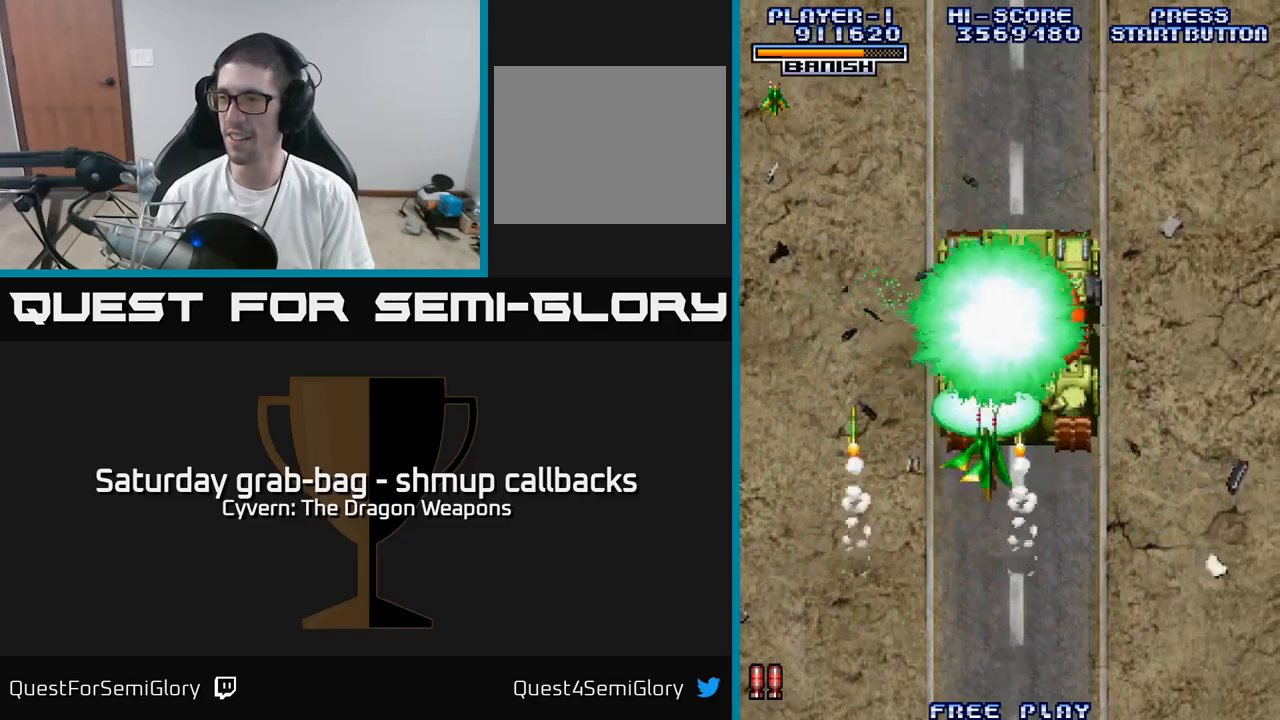
{"buttons": ["A", "DPAD_UP"], "left_stick": "center", "right_stick": "center", "events": [[333, "DPAD_UP", "down"], [400, "DPAD_RIGHT", "up"]]}
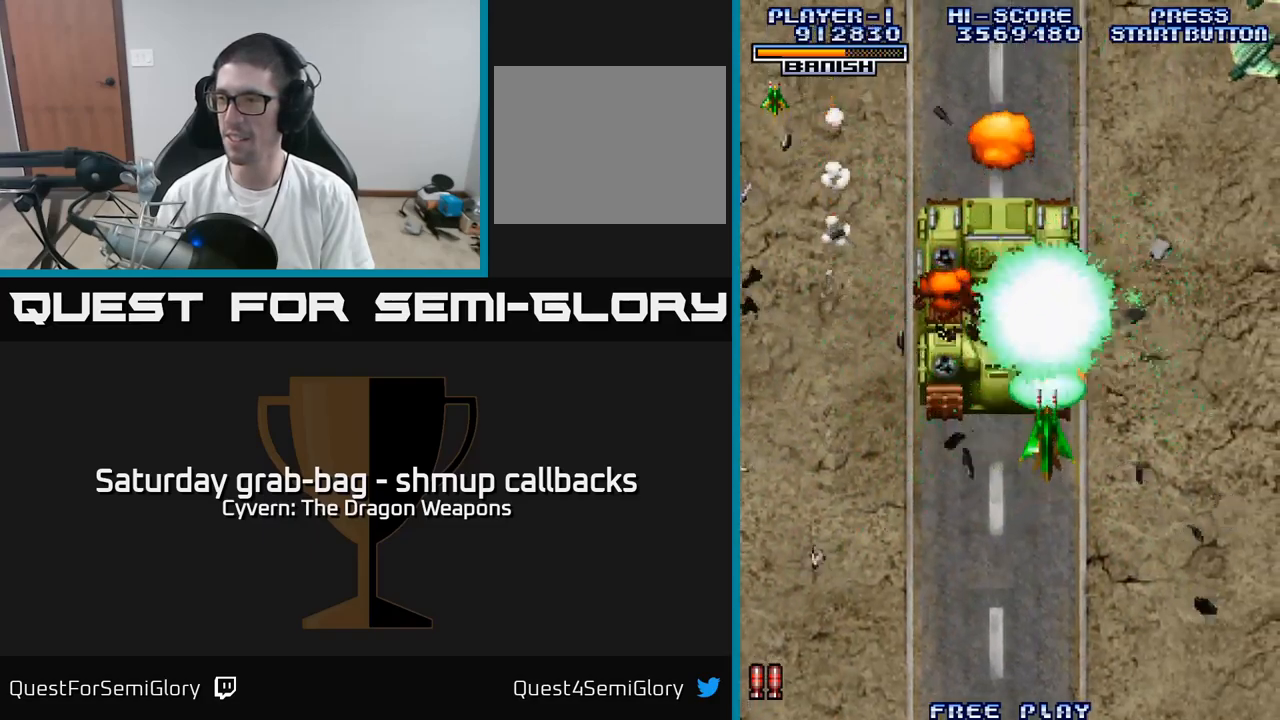
{"buttons": ["A", "DPAD_DOWN", "DPAD_LEFT"], "left_stick": "center", "right_stick": "center", "events": [[283, "A", "up"], [283, "DPAD_UP", "up"], [316, "DPAD_DOWN", "down"], [333, "DPAD_LEFT", "down"], [350, "A", "down"], [416, "A", "up"], [500, "A", "down"]]}
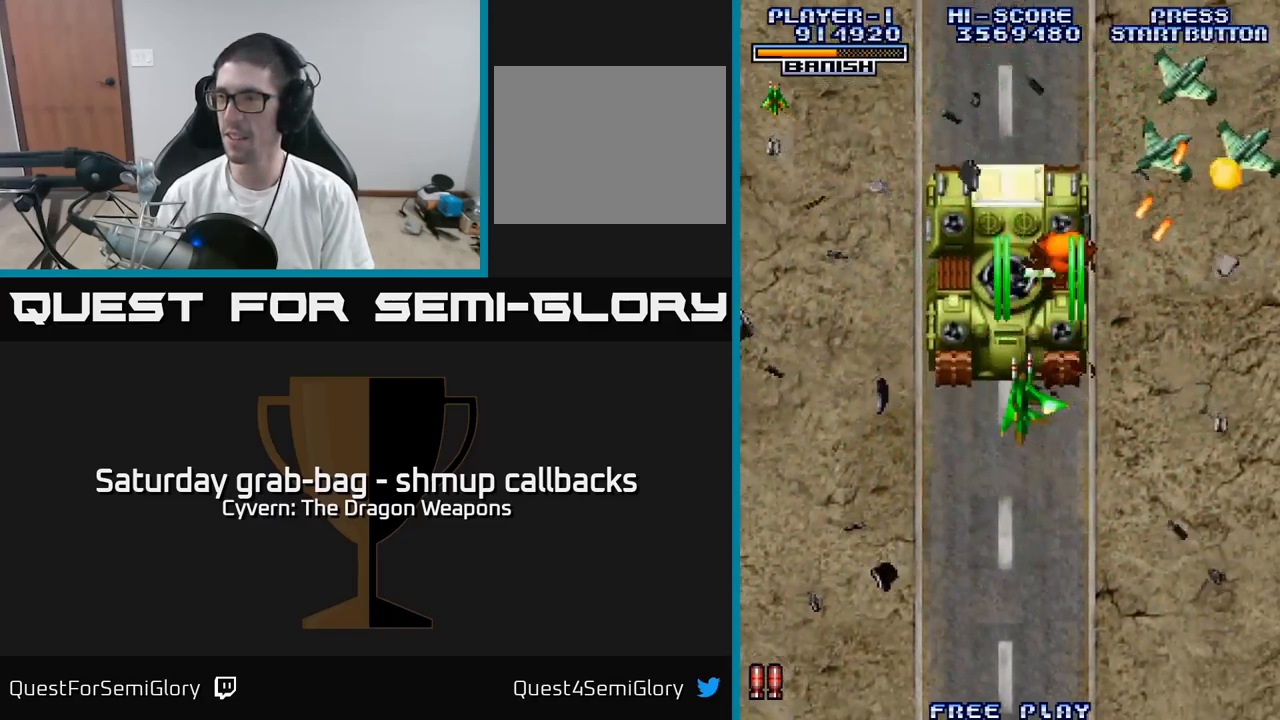
{"buttons": ["A", "DPAD_DOWN"], "left_stick": "center", "right_stick": "center", "events": [[50, "A", "up"], [116, "DPAD_LEFT", "up"], [133, "A", "down"], [183, "A", "up"], [283, "A", "down"], [333, "A", "up"], [433, "A", "down"]]}
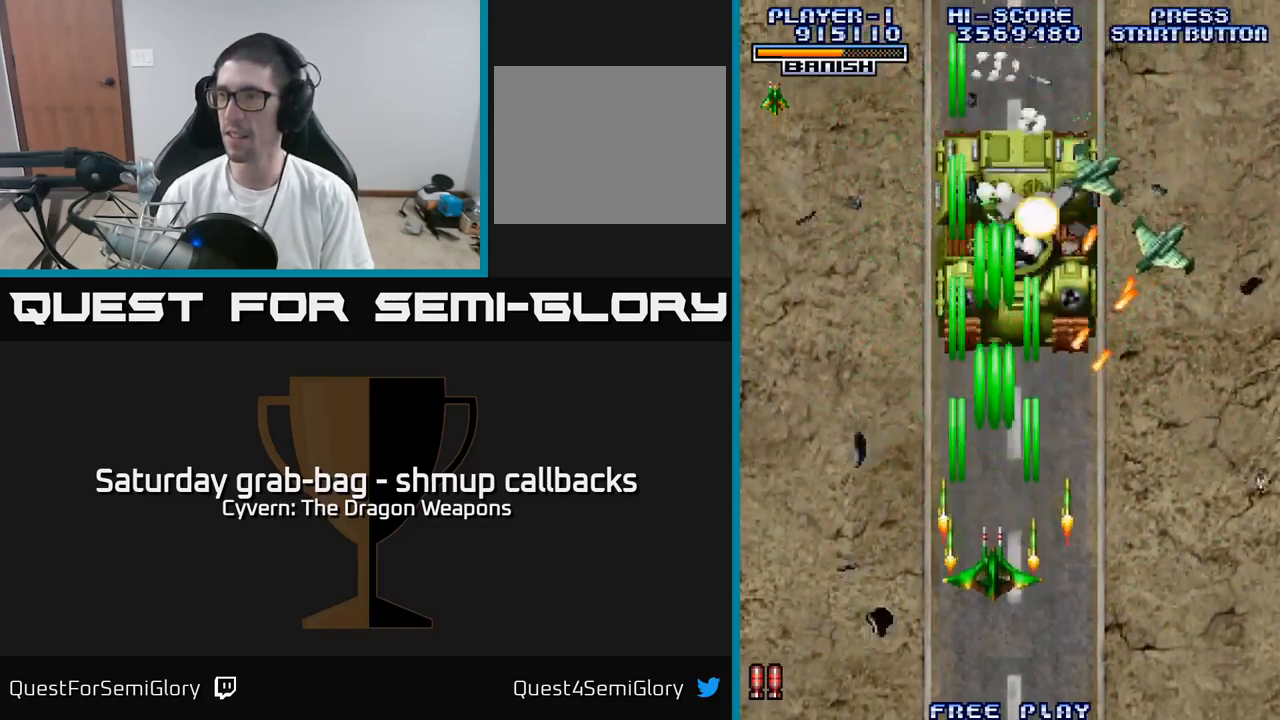
{"buttons": ["A"], "left_stick": "center", "right_stick": "center", "events": [[100, "DPAD_DOWN", "up"], [233, "DPAD_RIGHT", "down"], [383, "DPAD_RIGHT", "up"]]}
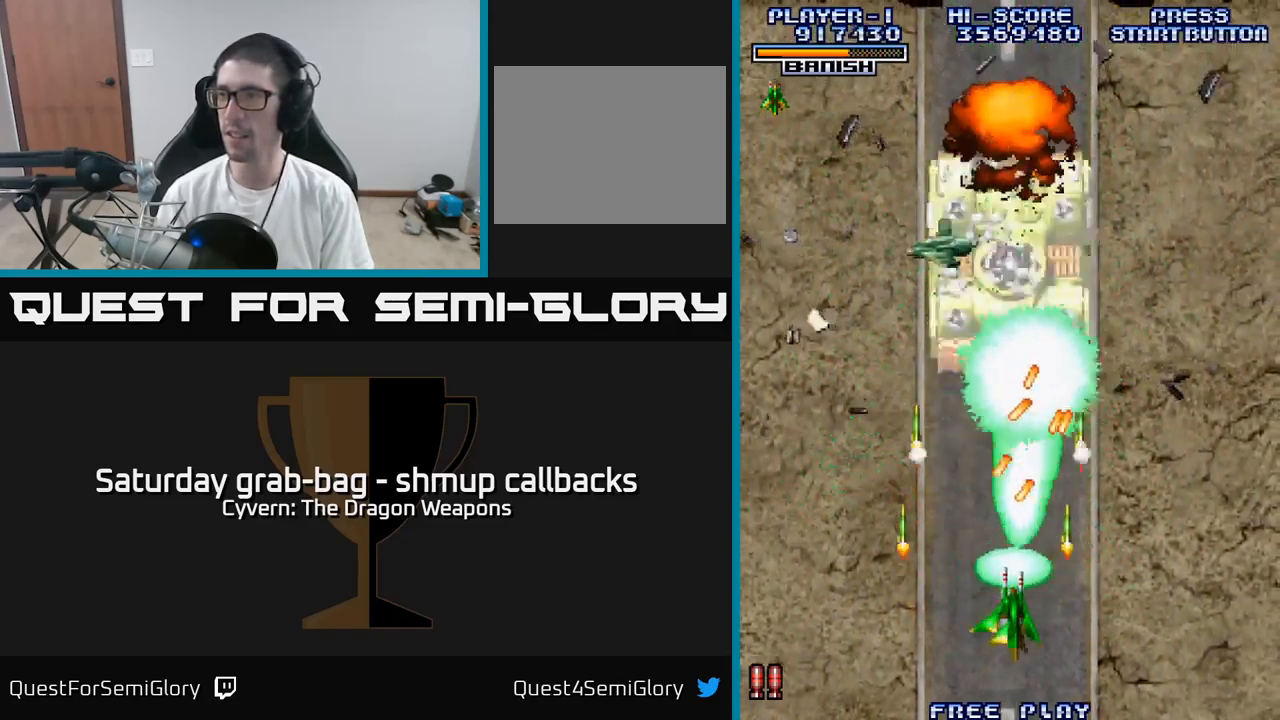
{"buttons": ["DPAD_RIGHT"], "left_stick": "center", "right_stick": "center", "events": [[133, "DPAD_DOWN", "down"], [300, "DPAD_RIGHT", "down"], [366, "A", "up"], [483, "DPAD_DOWN", "up"]]}
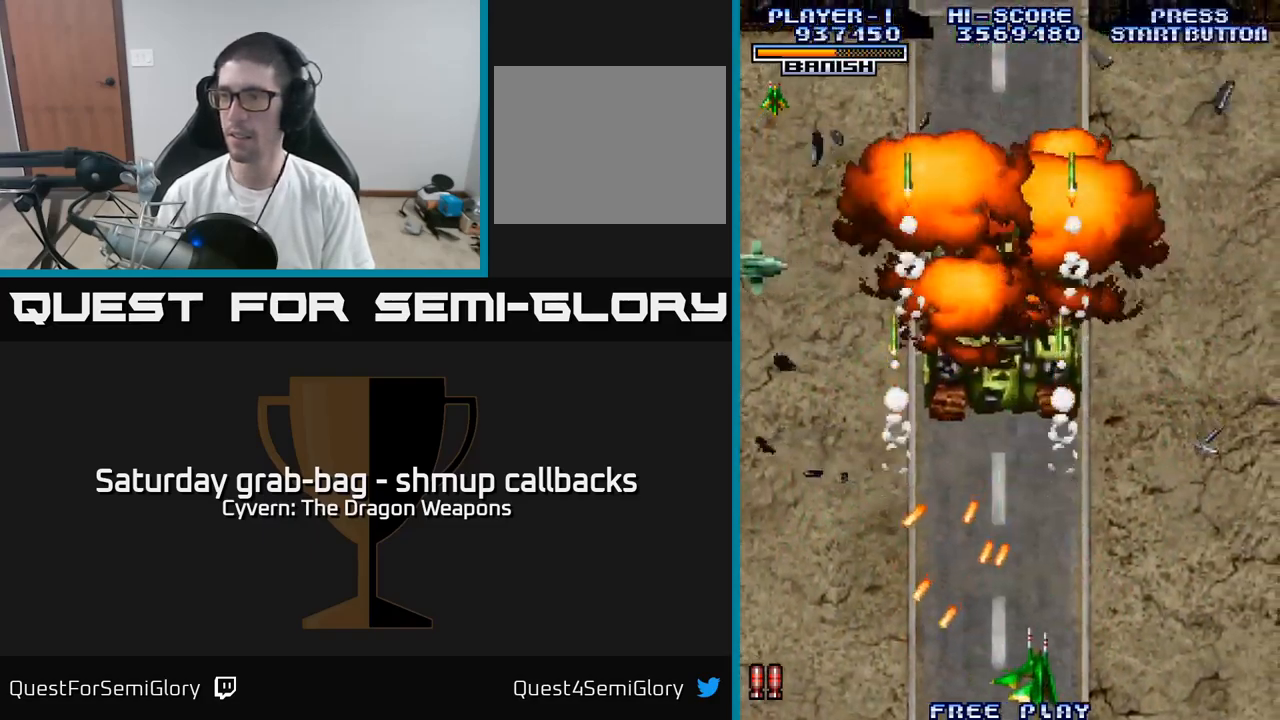
{"buttons": ["DPAD_UP"], "left_stick": "center", "right_stick": "center", "events": [[83, "DPAD_RIGHT", "up"], [83, "DPAD_UP", "down"], [183, "DPAD_LEFT", "down"], [400, "DPAD_LEFT", "up"]]}
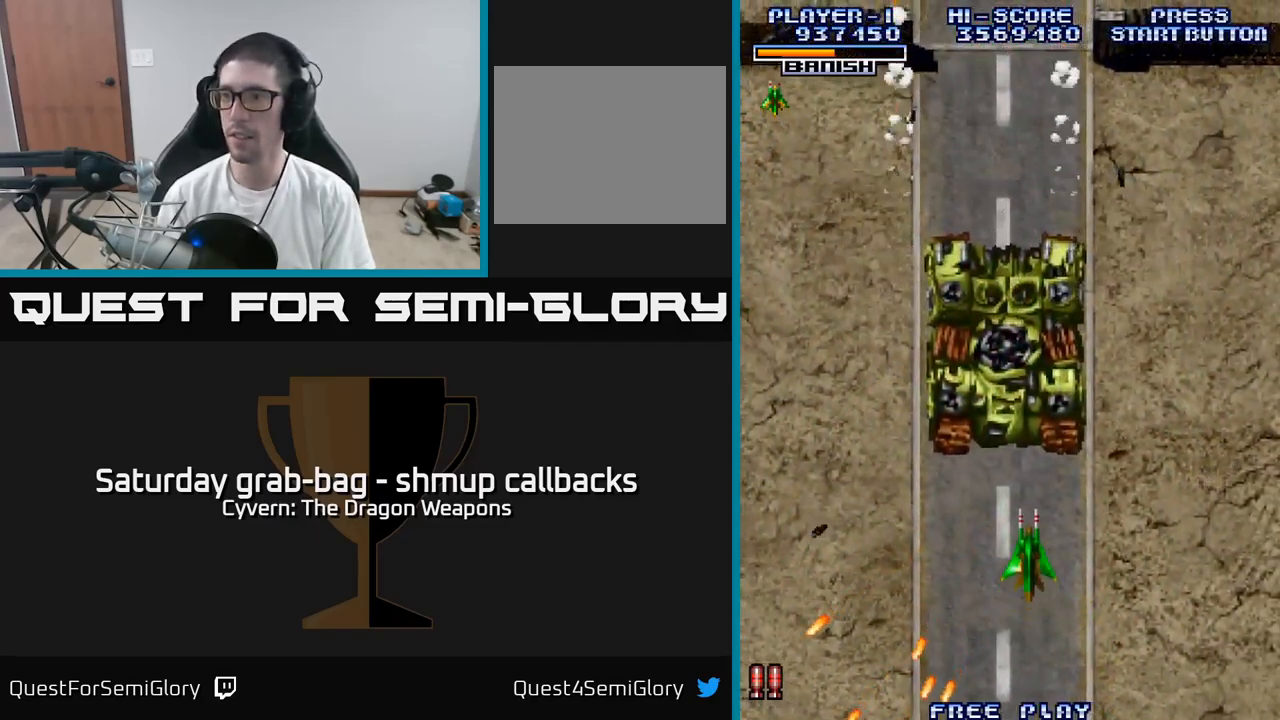
{"buttons": ["DPAD_UP"], "left_stick": "center", "right_stick": "center", "events": [[150, "DPAD_LEFT", "down"], [266, "DPAD_LEFT", "up"]]}
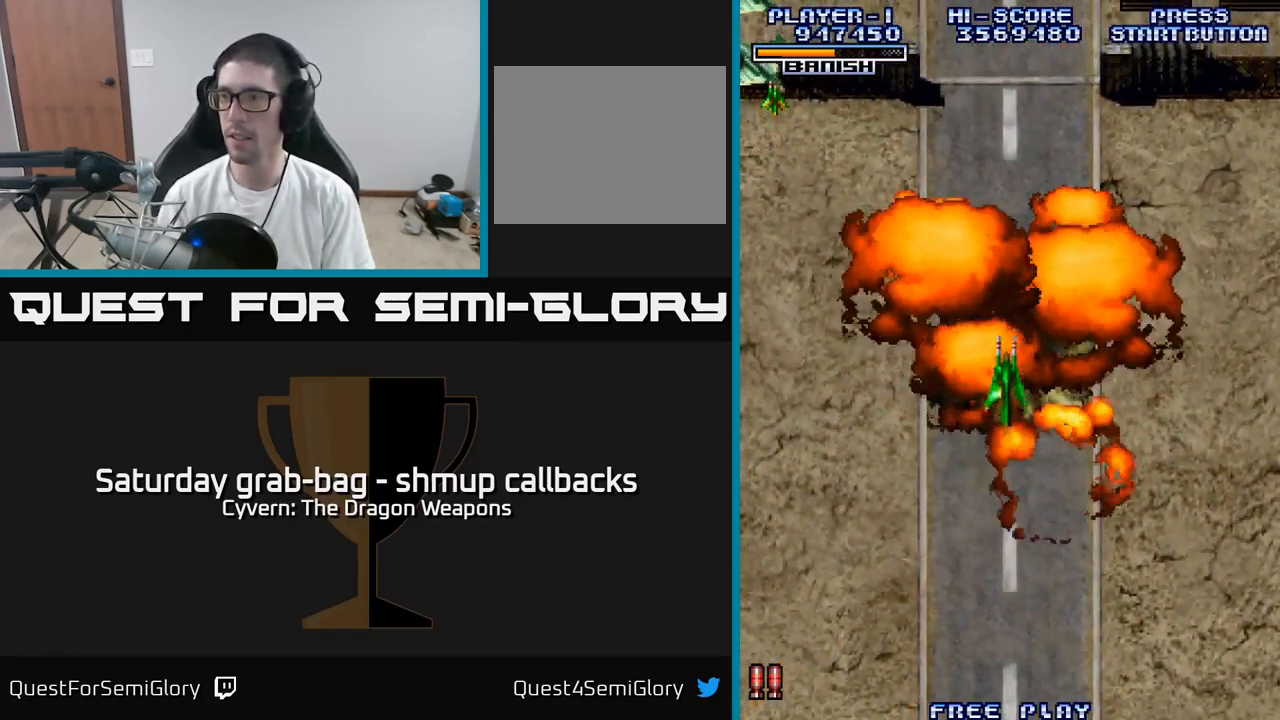
{"buttons": ["A", "DPAD_DOWN", "DPAD_LEFT"], "left_stick": "center", "right_stick": "center", "events": [[83, "DPAD_UP", "up"], [133, "DPAD_DOWN", "down"], [400, "DPAD_LEFT", "down"], [450, "A", "down"]]}
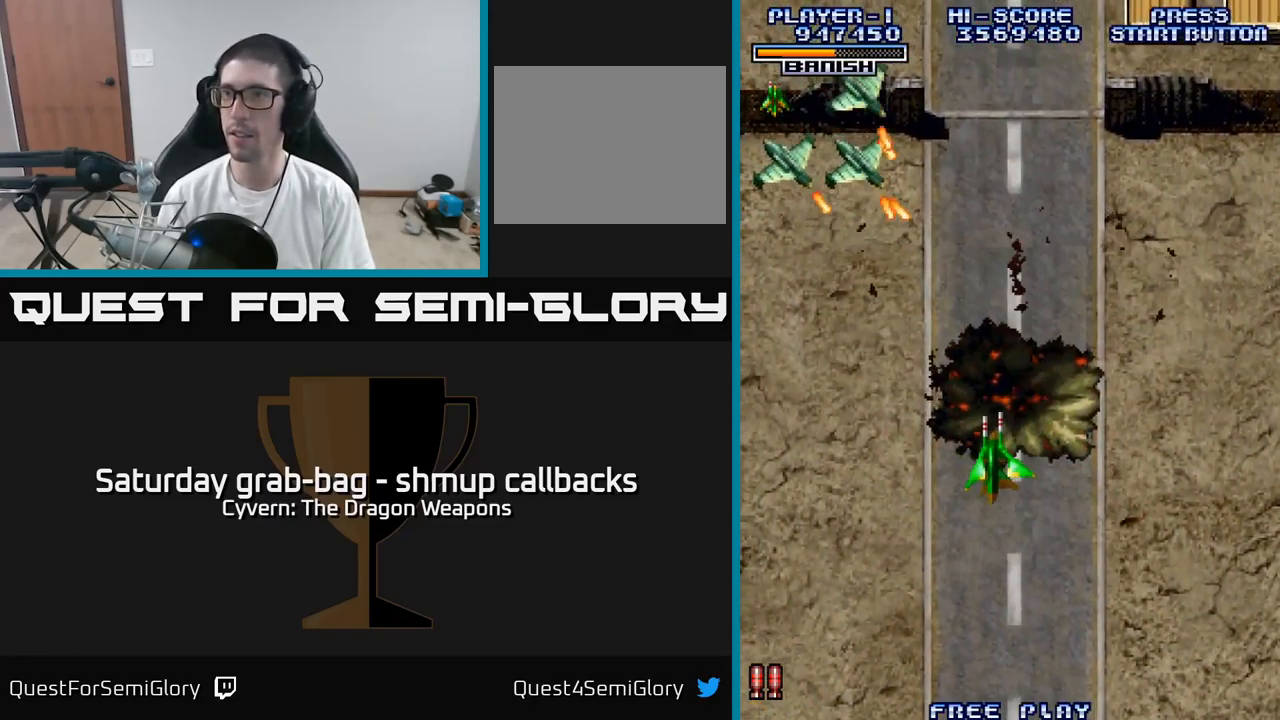
{"buttons": ["DPAD_DOWN", "DPAD_RIGHT"], "left_stick": "center", "right_stick": "center", "events": [[16, "A", "up"], [100, "A", "down"], [166, "A", "up"], [233, "A", "down"], [300, "A", "up"], [333, "DPAD_LEFT", "up"], [366, "DPAD_RIGHT", "down"], [383, "A", "down"], [416, "DPAD_DOWN", "up"], [433, "A", "up"], [500, "DPAD_DOWN", "down"]]}
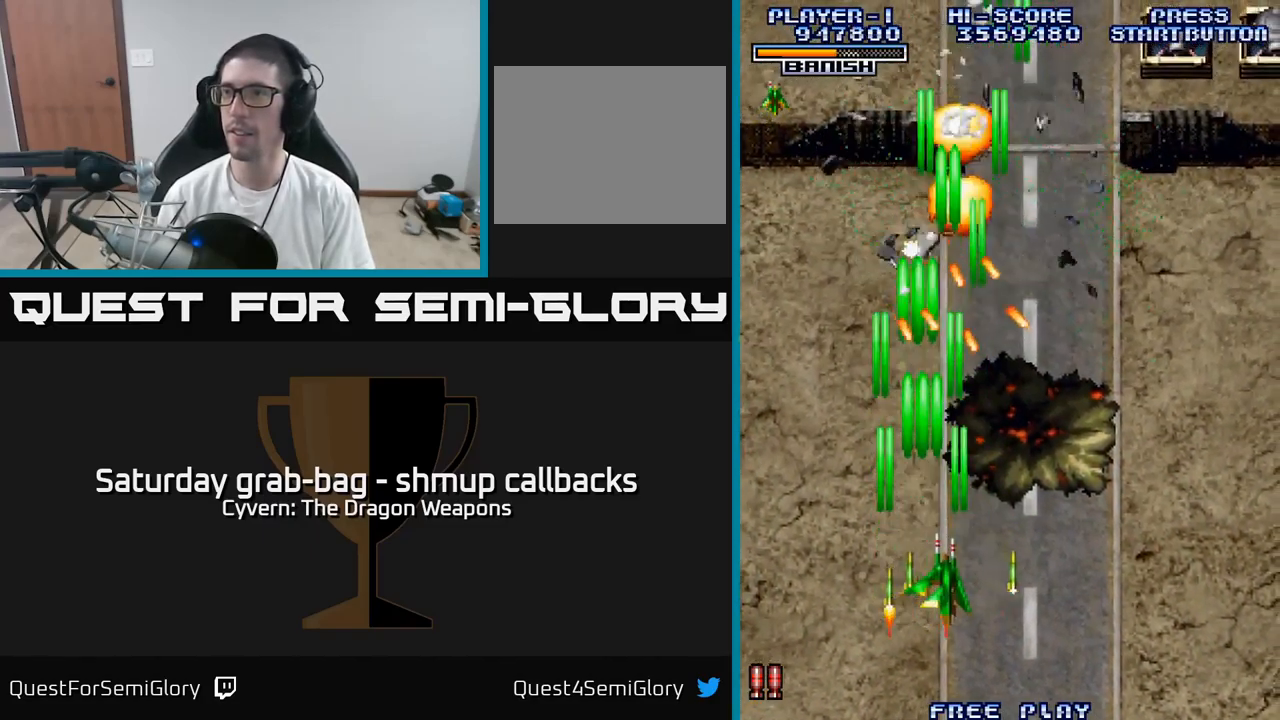
{"buttons": ["DPAD_LEFT"], "left_stick": "center", "right_stick": "center", "events": [[33, "A", "down"], [83, "DPAD_RIGHT", "up"], [100, "A", "up"], [117, "DPAD_LEFT", "down"], [167, "DPAD_DOWN", "up"], [217, "A", "down"], [300, "A", "up"]]}
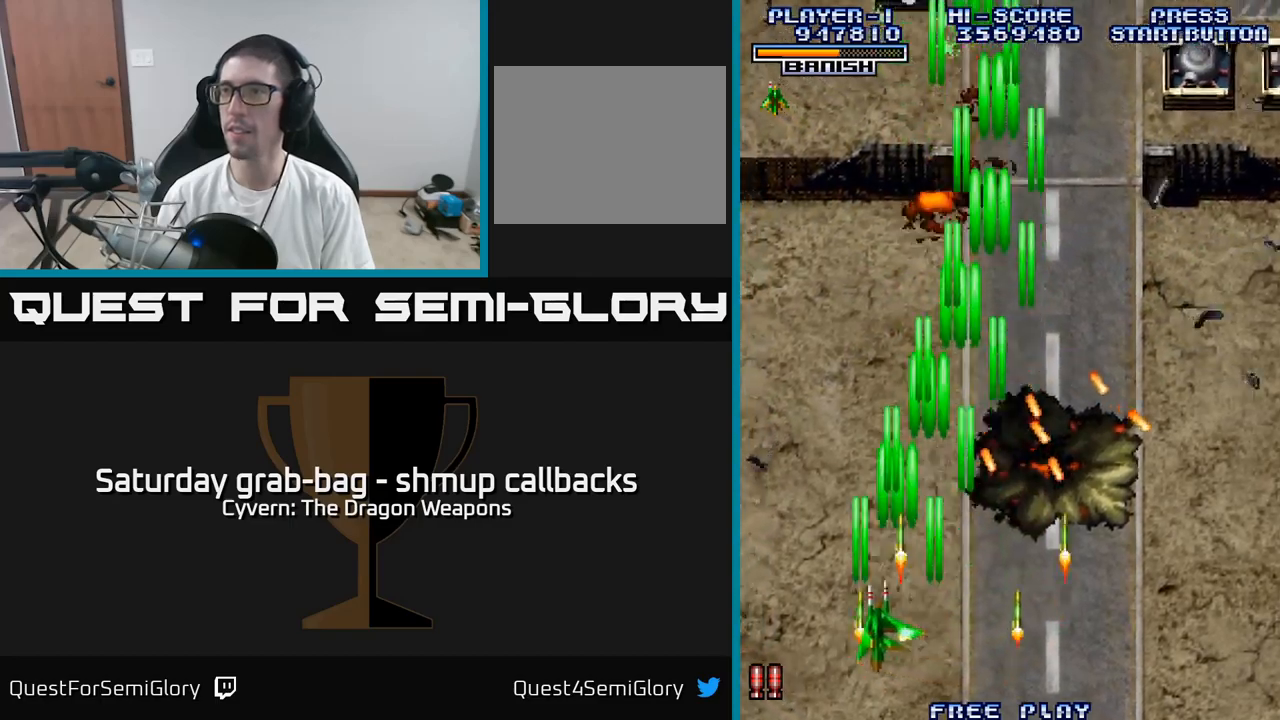
{"buttons": ["DPAD_RIGHT"], "left_stick": "center", "right_stick": "center", "events": [[50, "DPAD_UP", "down"], [233, "DPAD_LEFT", "up"], [267, "DPAD_UP", "up"], [300, "DPAD_RIGHT", "down"]]}
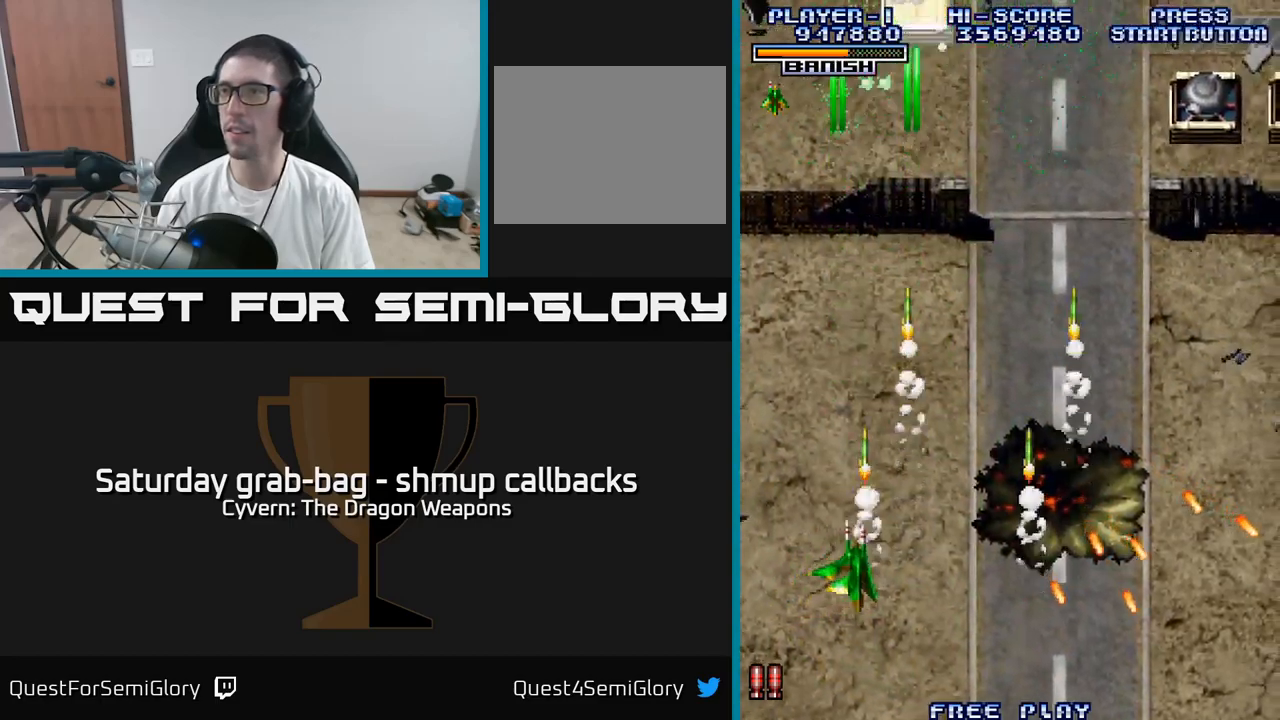
{"buttons": ["DPAD_RIGHT"], "left_stick": "center", "right_stick": "center", "events": [[100, "DPAD_RIGHT", "up"], [100, "DPAD_UP", "down"], [200, "DPAD_UP", "up"], [250, "DPAD_RIGHT", "down"]]}
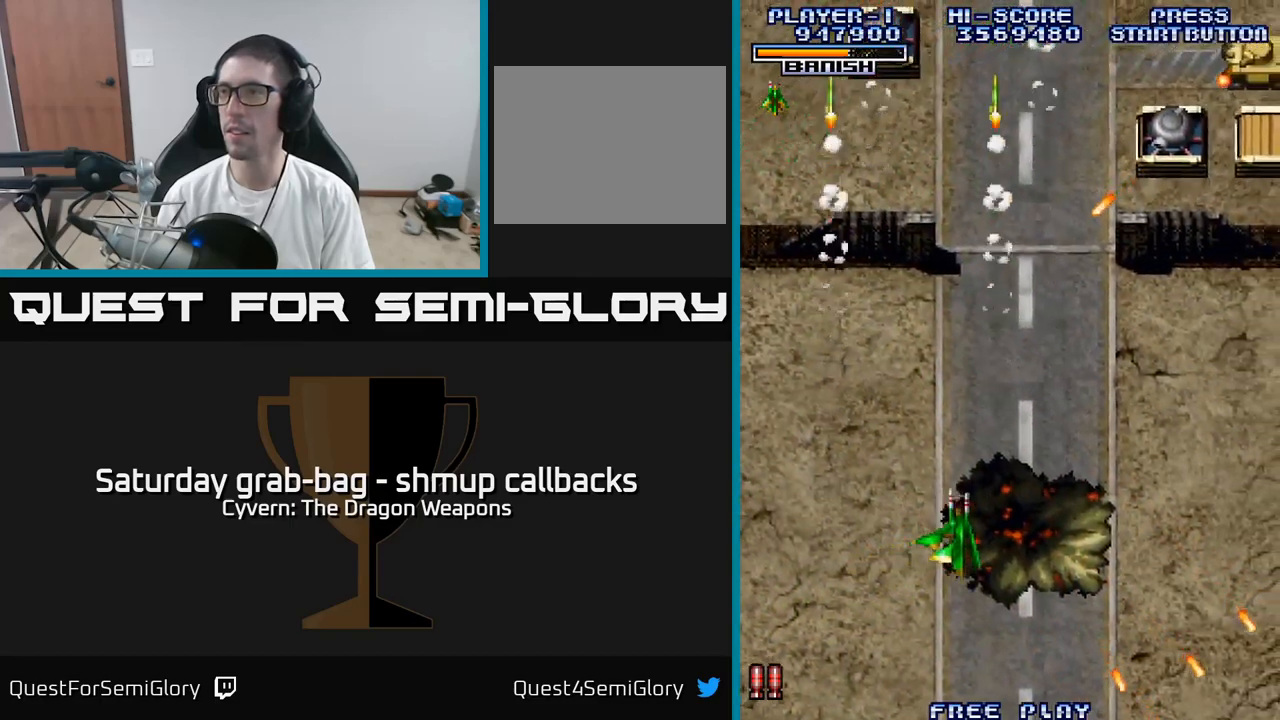
{"buttons": ["A", "DPAD_UP", "DPAD_RIGHT"], "left_stick": "center", "right_stick": "center", "events": [[150, "A", "down"], [183, "DPAD_UP", "down"]]}
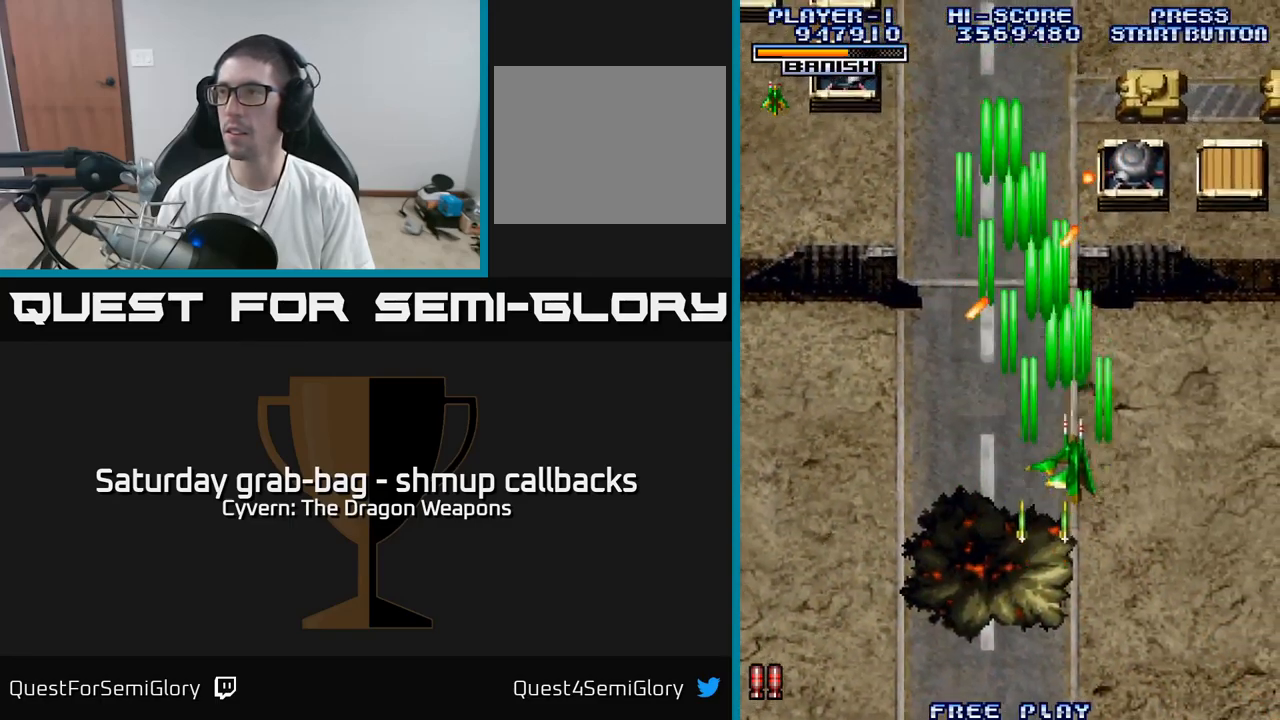
{"buttons": ["A", "DPAD_RIGHT"], "left_stick": "center", "right_stick": "center", "events": [[117, "DPAD_RIGHT", "up"], [350, "DPAD_RIGHT", "down"], [367, "DPAD_UP", "up"]]}
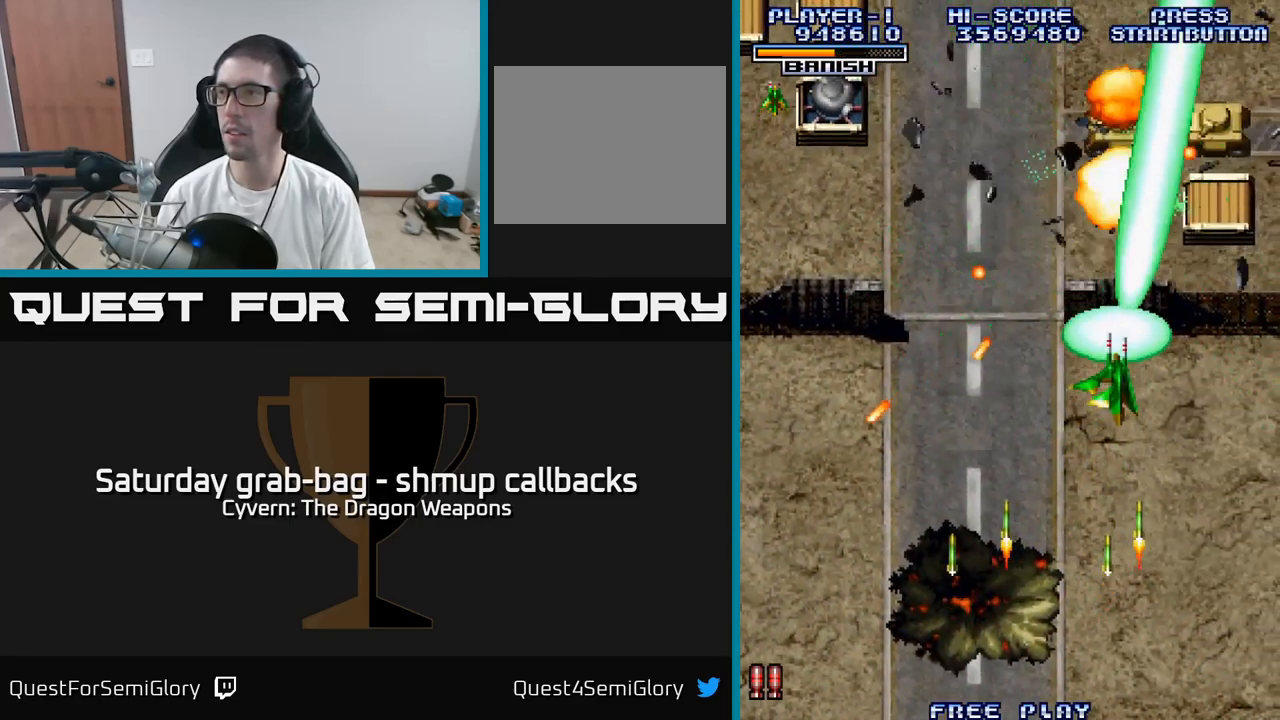
{"buttons": ["DPAD_UP"], "left_stick": "center", "right_stick": "center", "events": [[267, "DPAD_UP", "down"], [283, "DPAD_RIGHT", "up"], [317, "DPAD_LEFT", "down"], [450, "DPAD_LEFT", "up"], [467, "A", "up"]]}
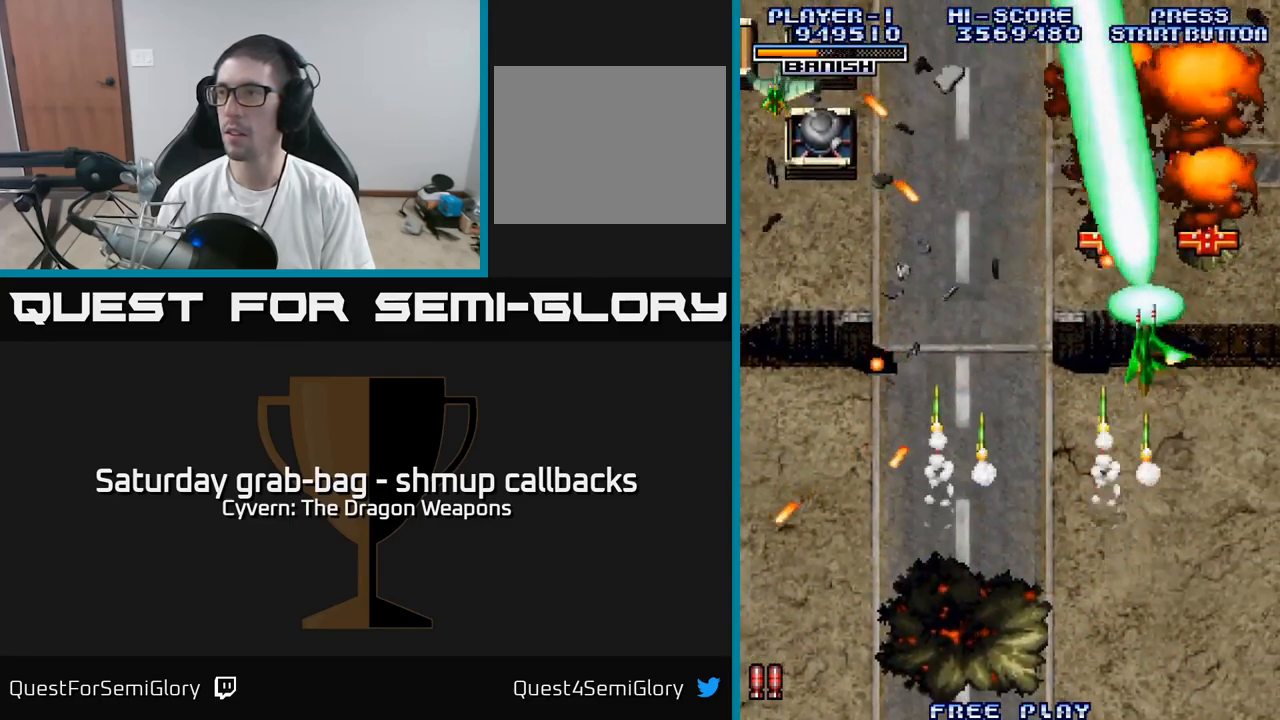
{"buttons": ["DPAD_RIGHT"], "left_stick": "center", "right_stick": "center", "events": [[217, "DPAD_LEFT", "down"], [317, "DPAD_LEFT", "up"], [350, "DPAD_RIGHT", "down"], [350, "DPAD_UP", "up"]]}
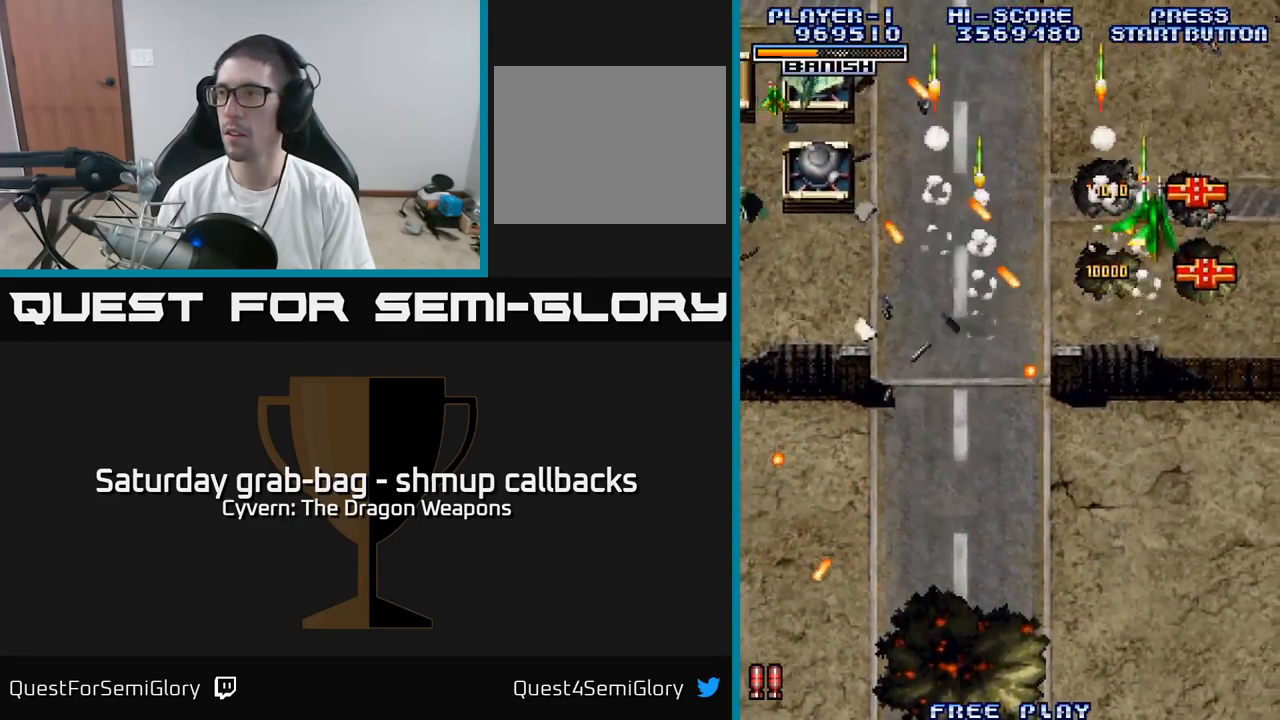
{"buttons": ["DPAD_DOWN", "DPAD_LEFT"], "left_stick": "center", "right_stick": "center", "events": [[17, "DPAD_DOWN", "down"], [50, "DPAD_RIGHT", "up"], [117, "DPAD_RIGHT", "down"], [133, "DPAD_DOWN", "up"], [150, "DPAD_RIGHT", "up"], [167, "DPAD_UP", "down"], [233, "DPAD_LEFT", "down"], [300, "DPAD_UP", "up"], [417, "DPAD_DOWN", "down"]]}
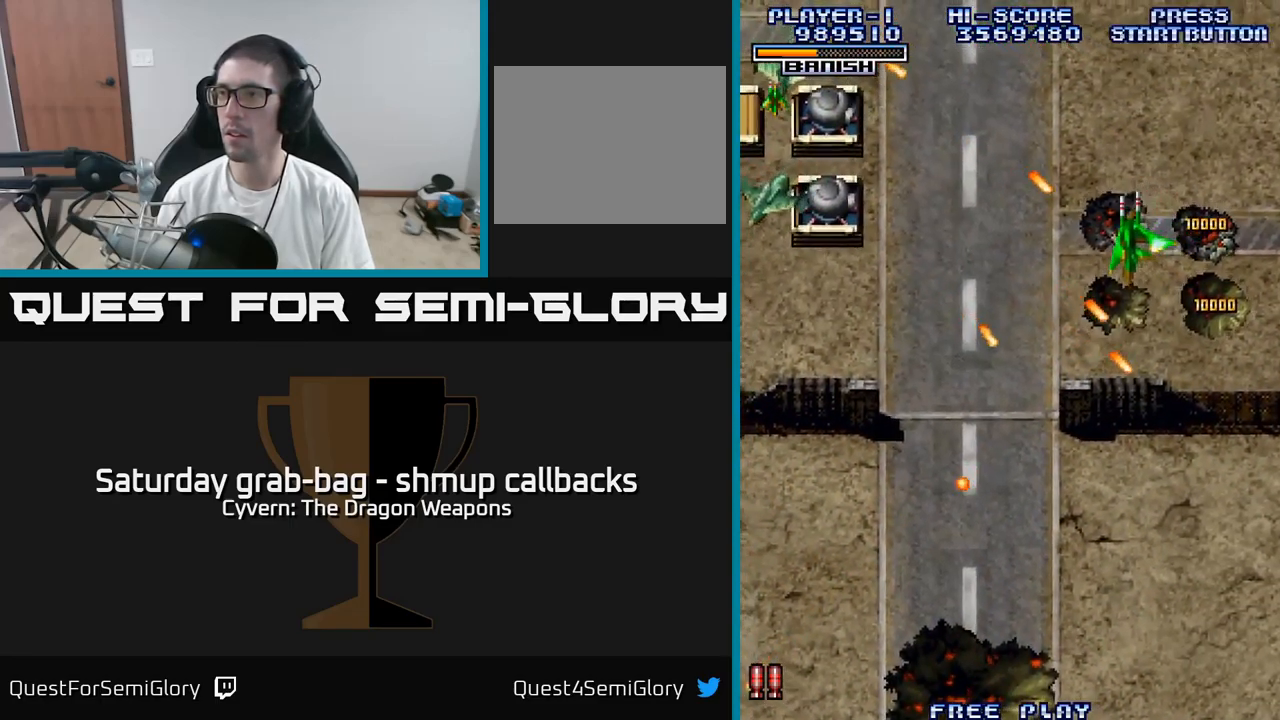
{"buttons": ["A", "DPAD_DOWN", "DPAD_LEFT"], "left_stick": "center", "right_stick": "center", "events": [[317, "DPAD_DOWN", "up"], [433, "A", "down"], [483, "DPAD_DOWN", "down"]]}